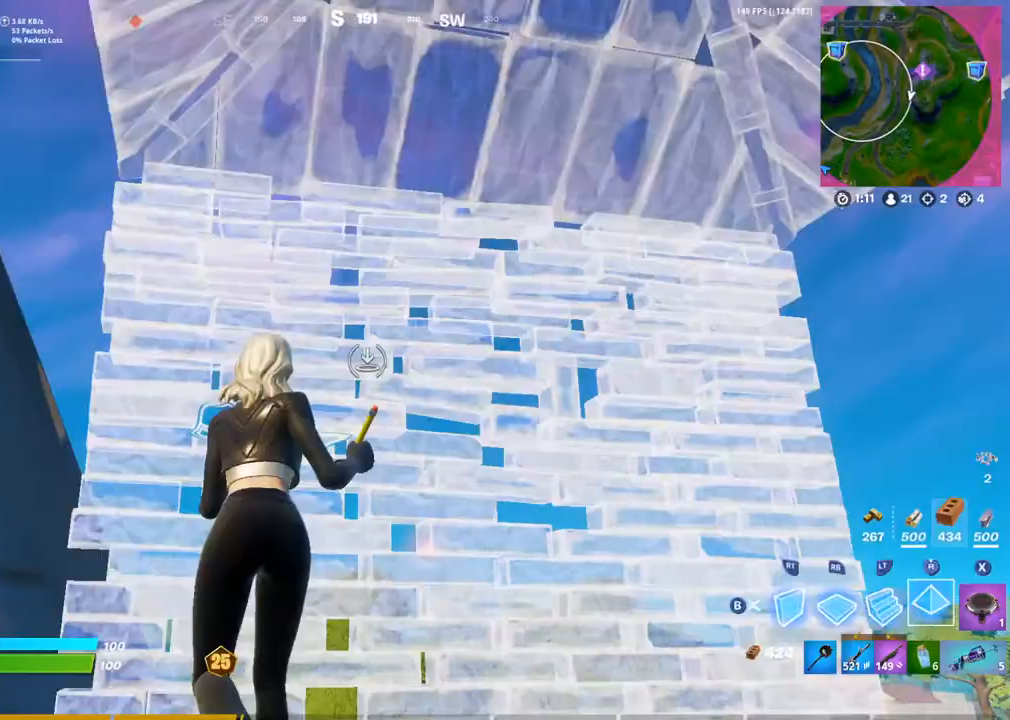
Gameplay with a controller (PlayStation layout); each line is a JSON object with the inputs held at the frame after it. "events" lists button and stick changes between this image and that frame as [ms after this image, input, new state], when the widget could be followed in between.
{"buttons": [], "left_stick": "up-right", "right_stick": "center", "events": [[17, "R3", "down"], [33, "R2", "up"], [67, "left_stick", "up"], [100, "R3", "up"], [150, "right_stick", "right"], [450, "R2", "down"], [450, "left_stick", "up-right"], [483, "right_stick", "center"], [500, "R2", "up"]]}
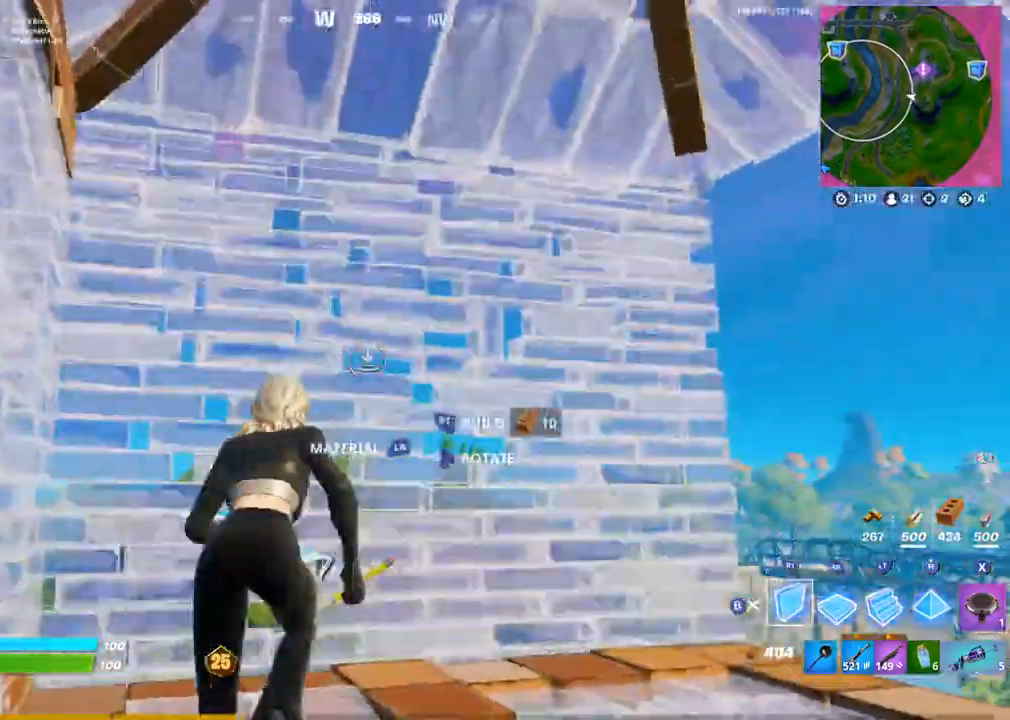
{"buttons": ["R3"], "left_stick": "up", "right_stick": "center", "events": [[33, "right_stick", "right"], [283, "R3", "down"], [283, "right_stick", "center"], [367, "left_stick", "up"], [383, "R3", "up"], [383, "right_stick", "up-right"], [500, "R3", "down"], [500, "right_stick", "center"]]}
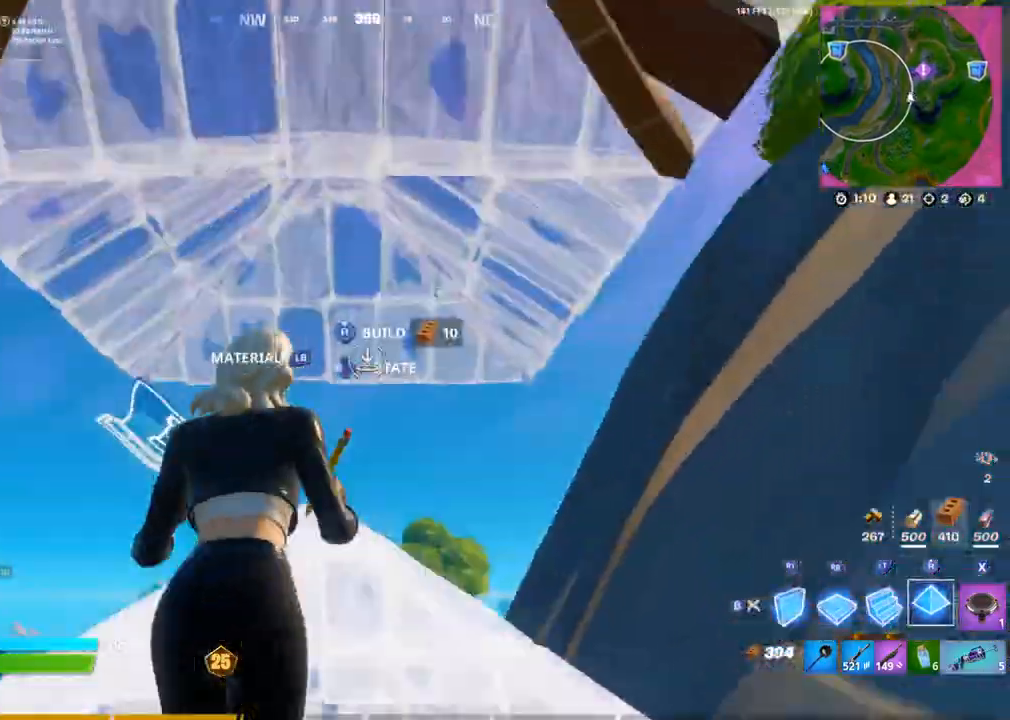
{"buttons": [], "left_stick": "up", "right_stick": "left", "events": [[117, "R3", "up"], [133, "left_stick", "up-right"], [417, "left_stick", "up"], [433, "right_stick", "left"]]}
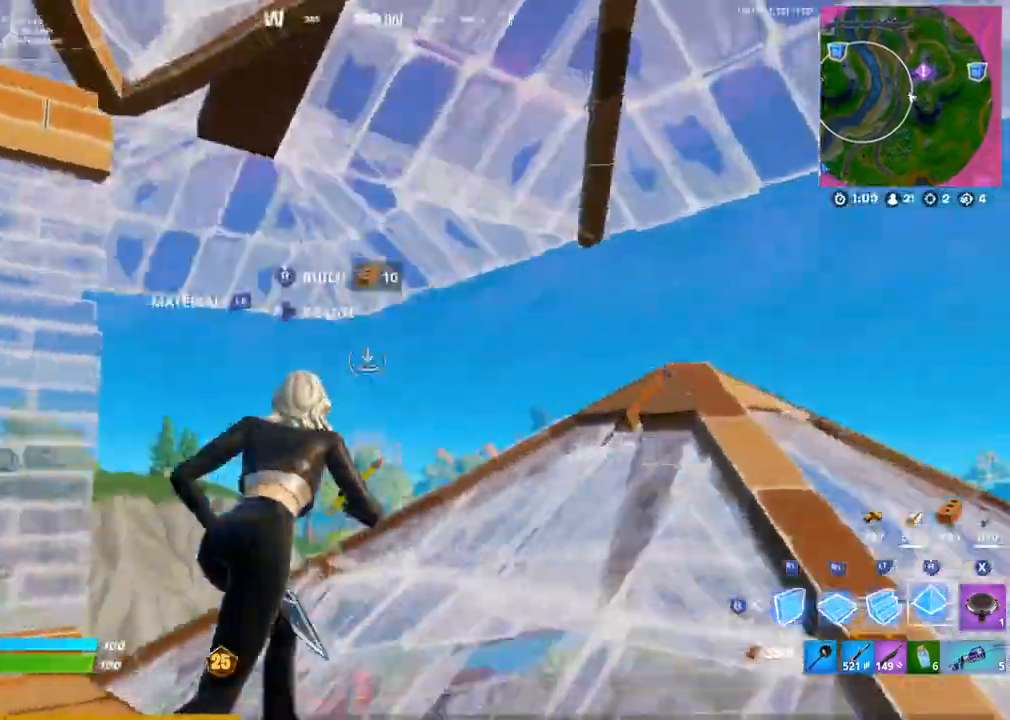
{"buttons": ["R2"], "left_stick": "right", "right_stick": "right", "events": [[33, "right_stick", "center"], [183, "R2", "down"], [200, "right_stick", "right"], [267, "left_stick", "right"]]}
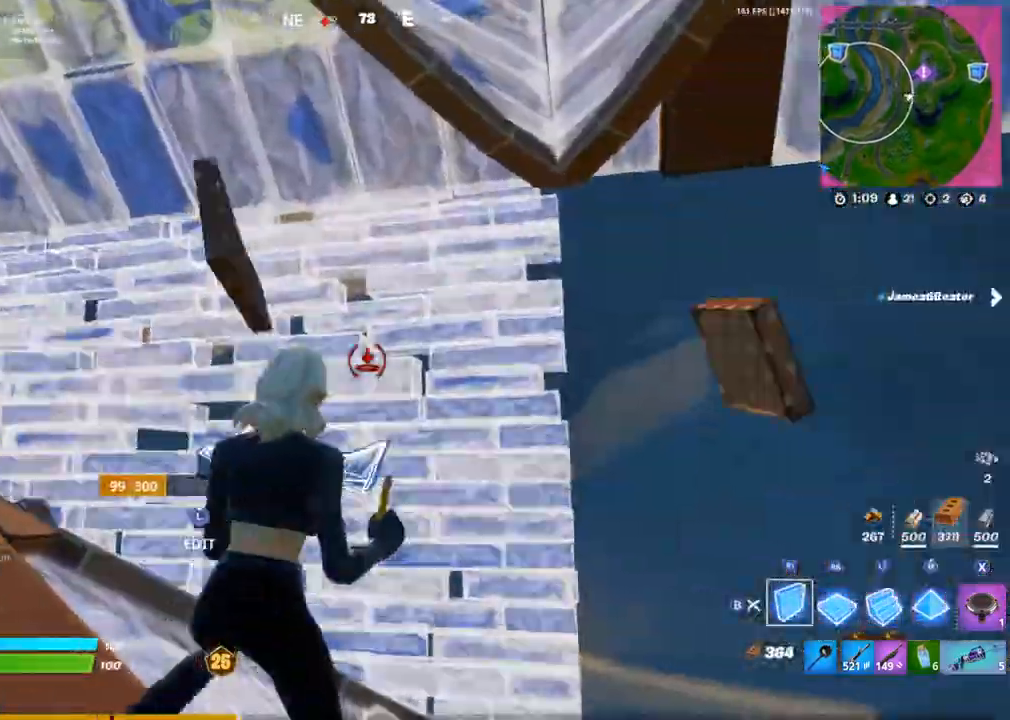
{"buttons": [], "left_stick": "right", "right_stick": "left", "events": [[33, "R2", "up"], [483, "right_stick", "left"]]}
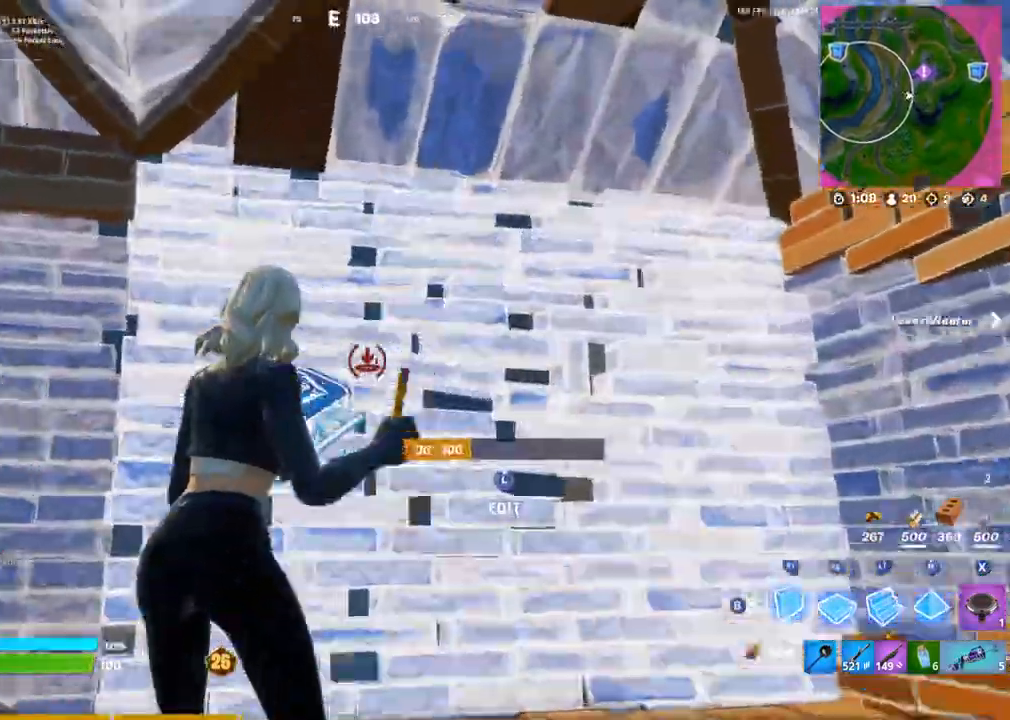
{"buttons": ["CIRCLE", "R1"], "left_stick": "up-right", "right_stick": "center", "events": [[167, "left_stick", "up-right"], [217, "right_stick", "center"], [283, "L1", "down"], [383, "L1", "up"], [417, "R1", "down"], [500, "CIRCLE", "down"]]}
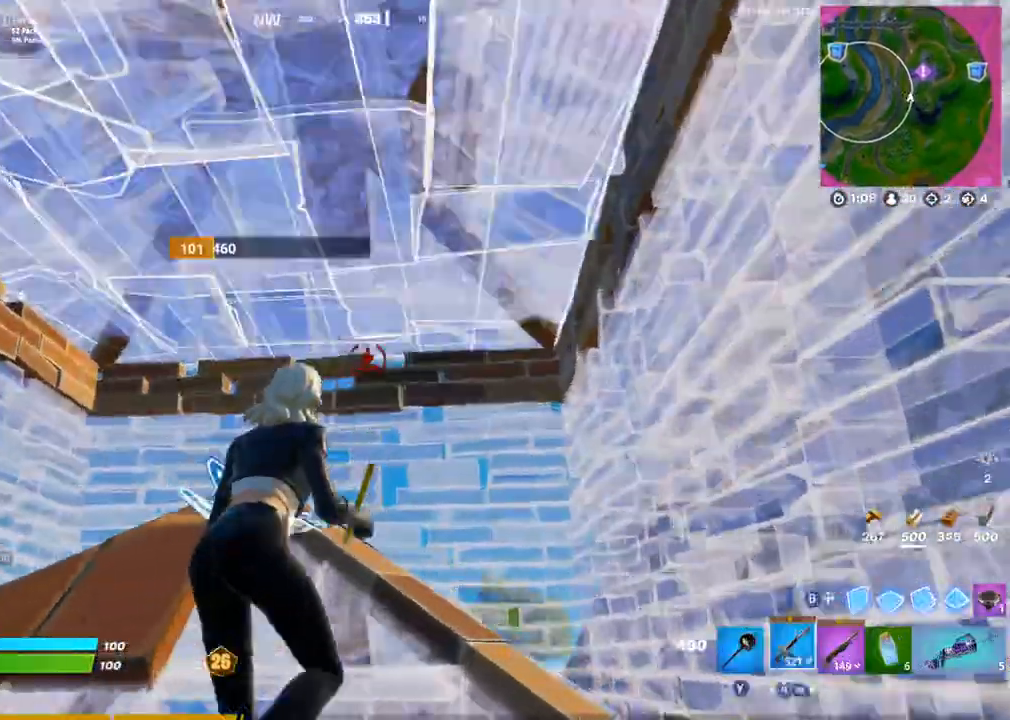
{"buttons": [], "left_stick": "down", "right_stick": "center", "events": [[17, "right_stick", "left"], [33, "R1", "up"], [83, "left_stick", "up"], [100, "CIRCLE", "up"], [133, "L1", "down"], [217, "L1", "up"], [217, "left_stick", "up-left"], [317, "left_stick", "center"], [367, "left_stick", "down"], [417, "right_stick", "center"]]}
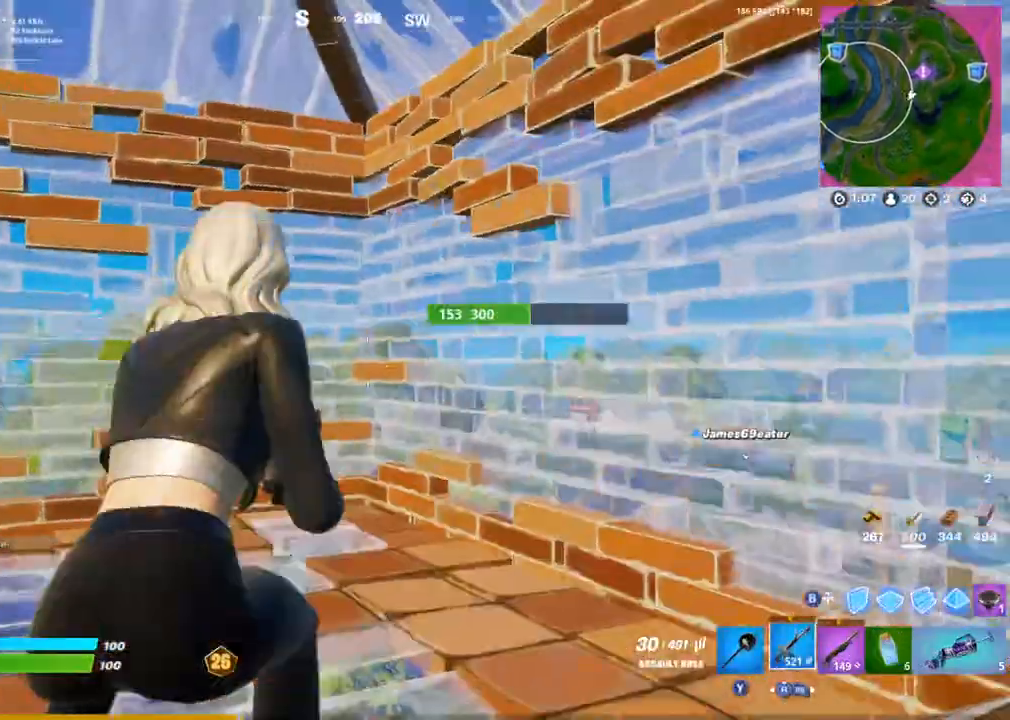
{"buttons": [], "left_stick": "right", "right_stick": "center", "events": [[133, "left_stick", "left"], [183, "left_stick", "up-left"], [300, "left_stick", "right"], [300, "right_stick", "left"], [467, "right_stick", "center"]]}
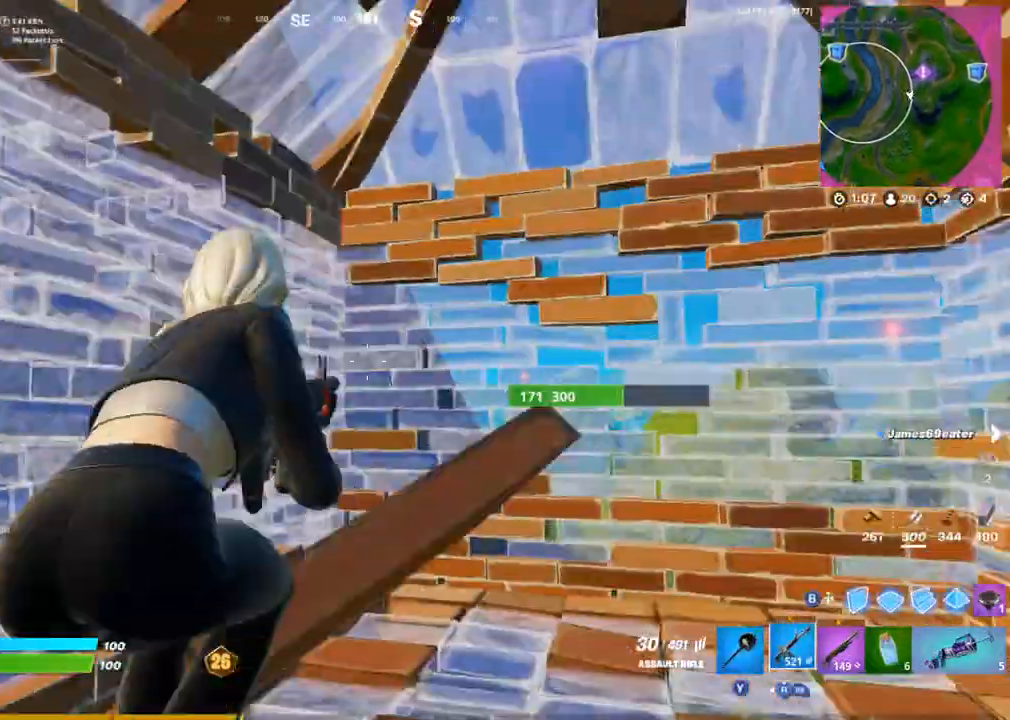
{"buttons": ["R1"], "left_stick": "right", "right_stick": "up", "events": [[217, "CIRCLE", "down"], [317, "CIRCLE", "up"], [367, "L1", "down"], [450, "L1", "up"], [467, "R1", "down"], [483, "right_stick", "up"]]}
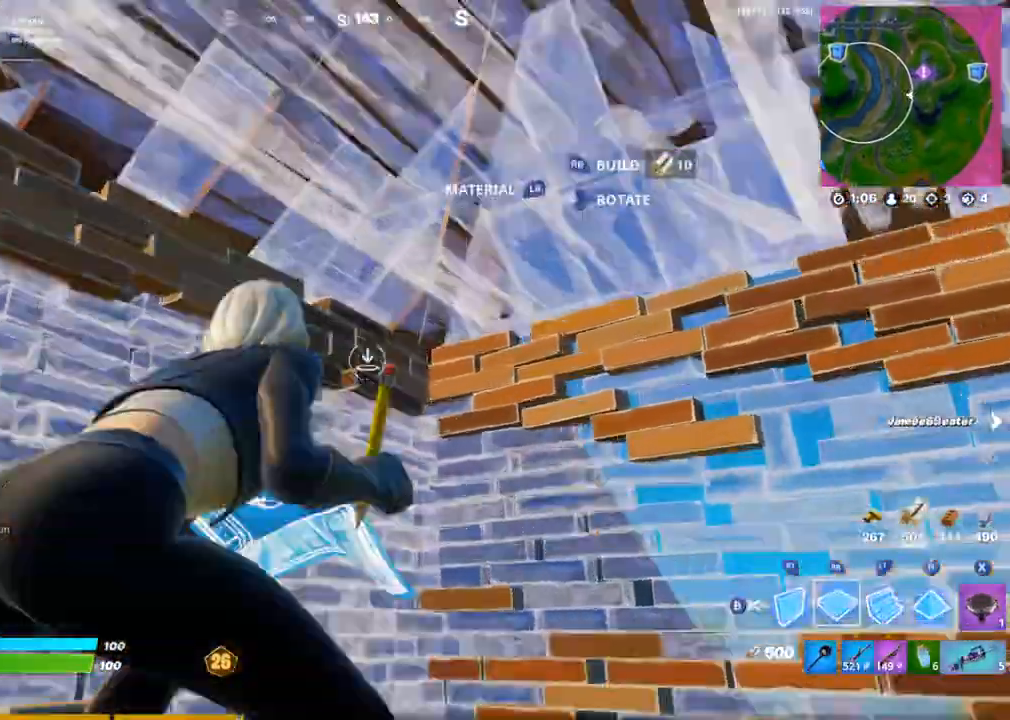
{"buttons": [], "left_stick": "up-right", "right_stick": "center", "events": [[33, "CIRCLE", "down"], [33, "right_stick", "center"], [83, "R1", "up"], [83, "right_stick", "left"], [150, "left_stick", "up-right"], [167, "CIRCLE", "up"], [483, "right_stick", "center"]]}
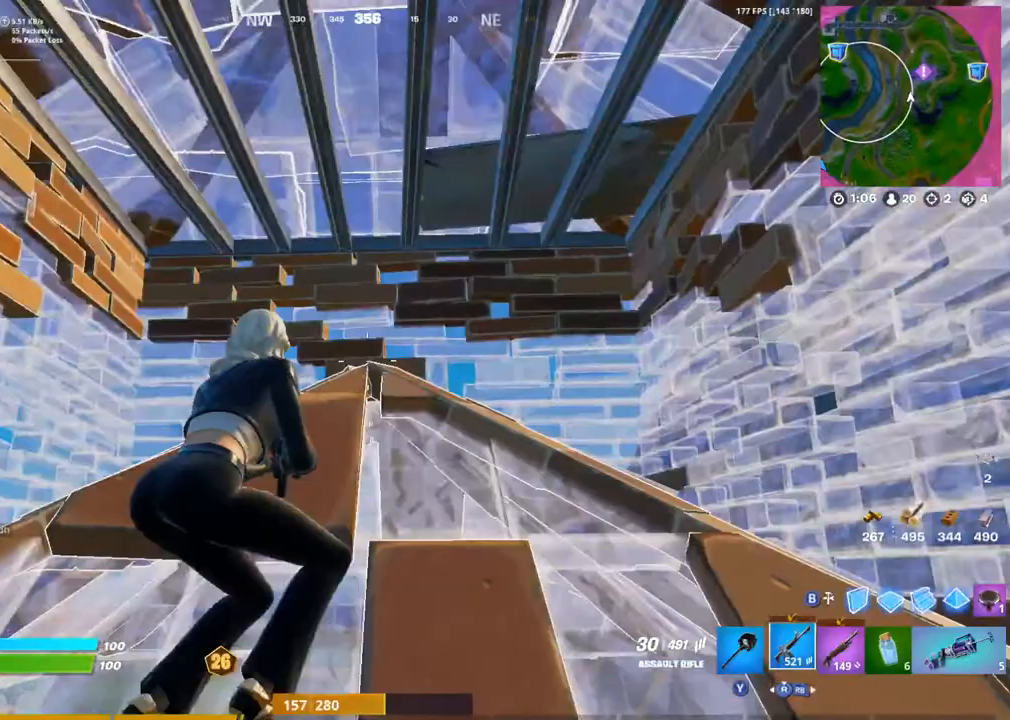
{"buttons": [], "left_stick": "center", "right_stick": "up-left", "events": [[383, "right_stick", "up-left"], [483, "left_stick", "center"]]}
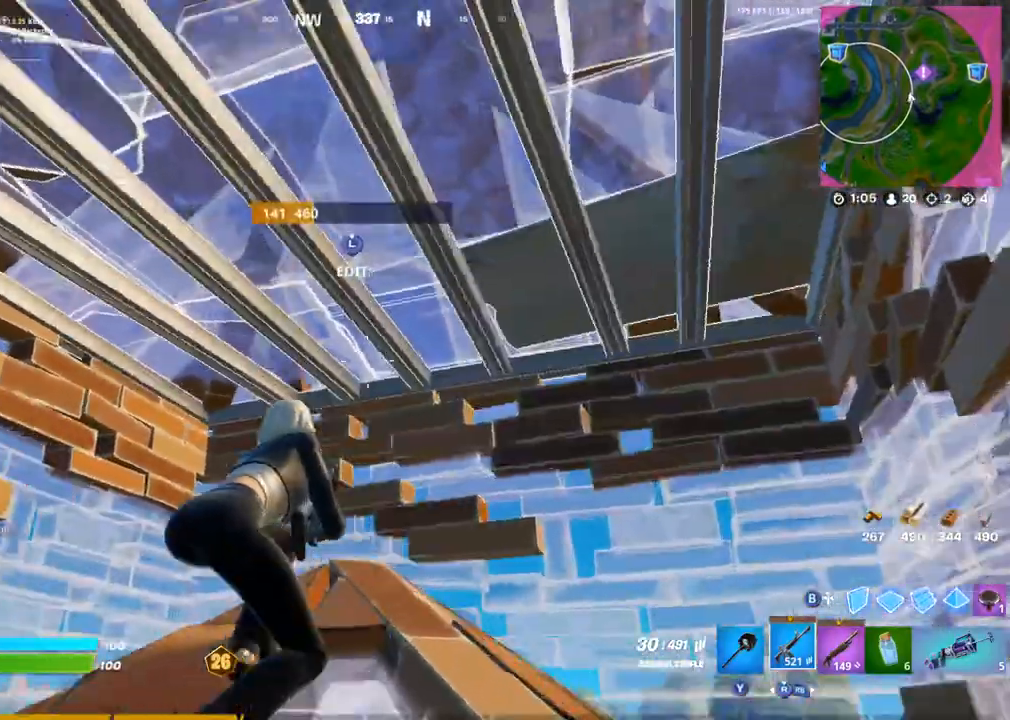
{"buttons": [], "left_stick": "center", "right_stick": "center", "events": [[33, "right_stick", "center"]]}
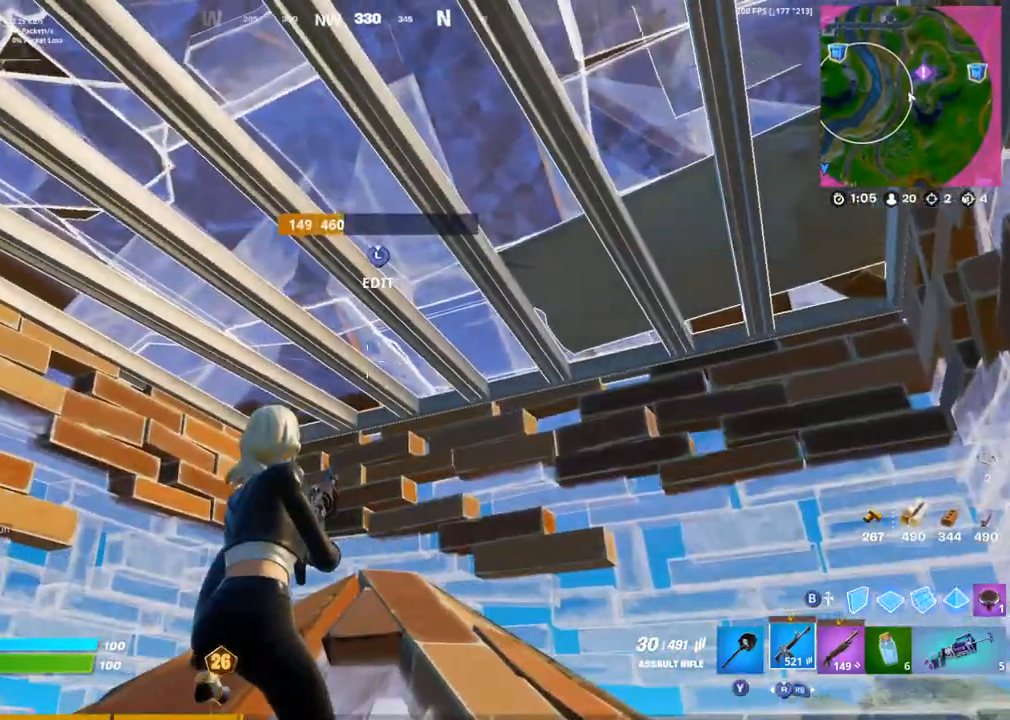
{"buttons": [], "left_stick": "center", "right_stick": "center", "events": []}
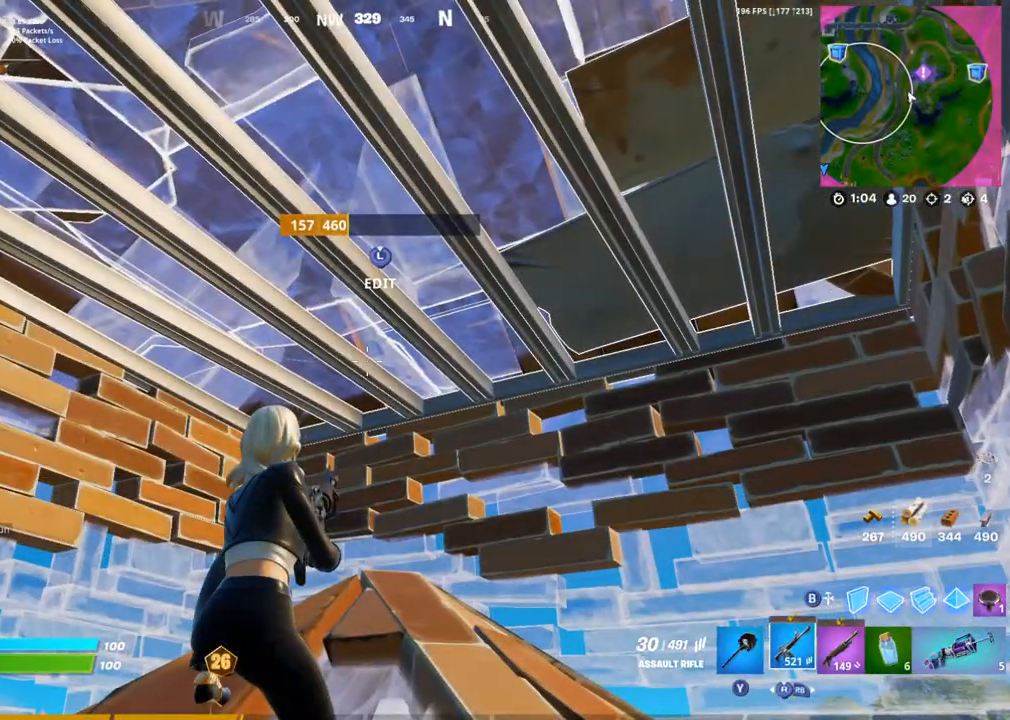
{"buttons": [], "left_stick": "center", "right_stick": "center", "events": []}
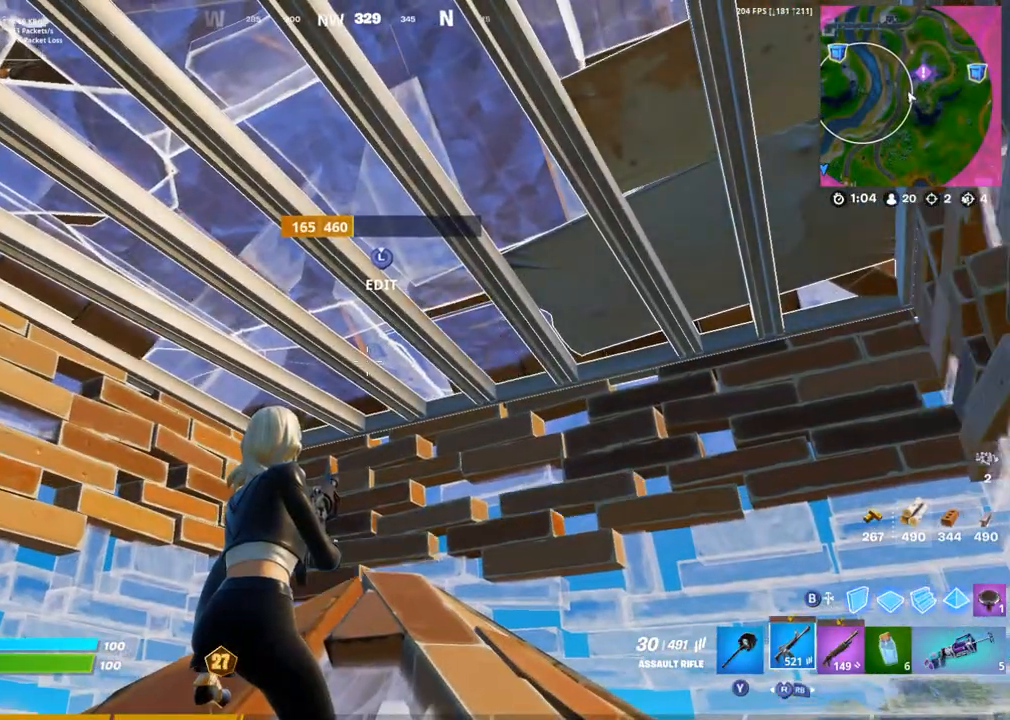
{"buttons": [], "left_stick": "center", "right_stick": "left", "events": [[317, "right_stick", "left"]]}
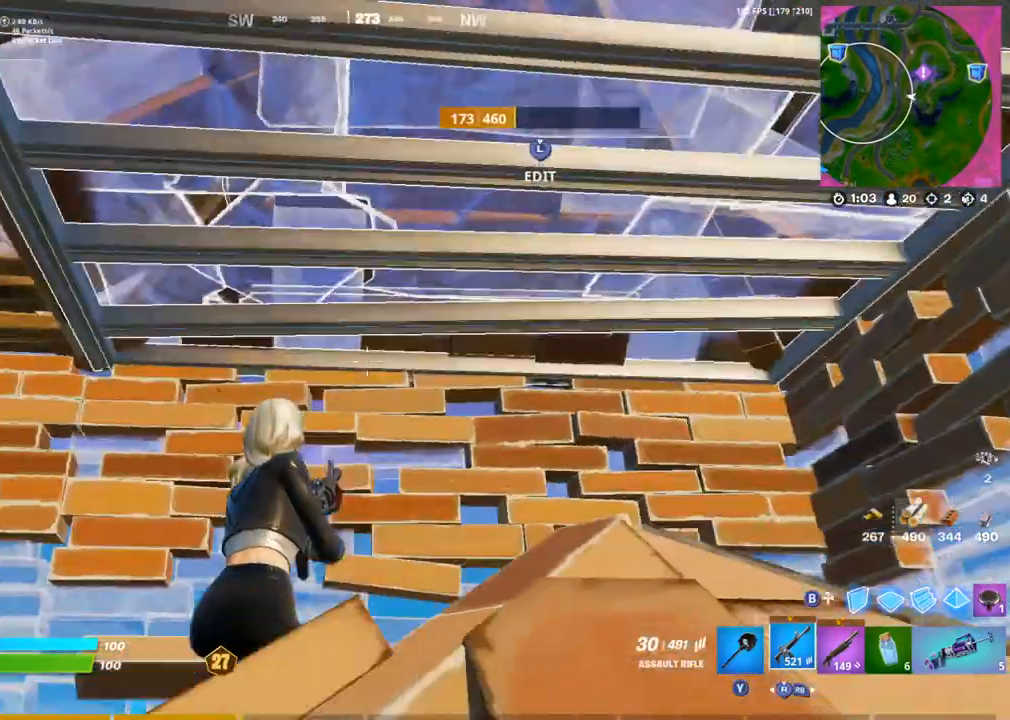
{"buttons": [], "left_stick": "center", "right_stick": "center", "events": [[300, "right_stick", "center"]]}
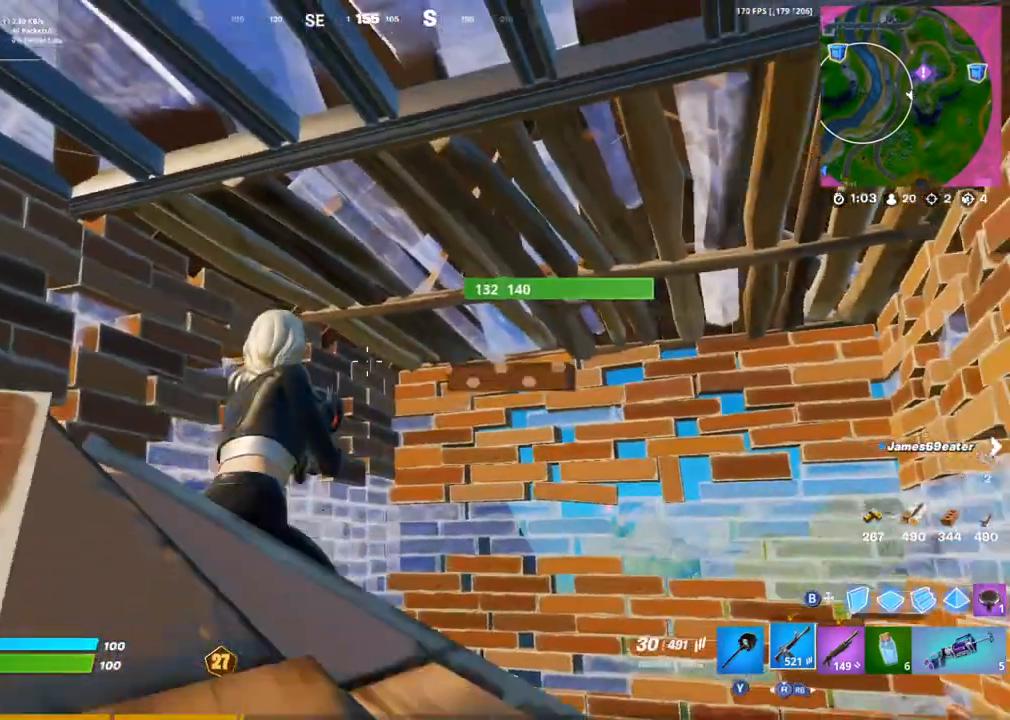
{"buttons": [], "left_stick": "center", "right_stick": "left", "events": [[250, "right_stick", "left"]]}
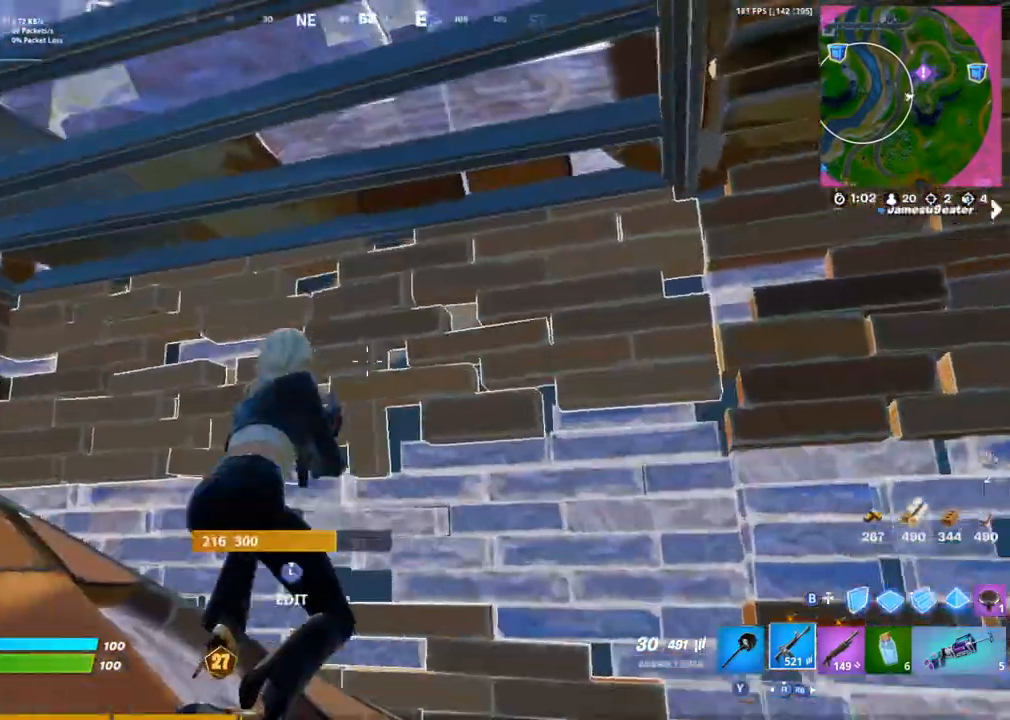
{"buttons": [], "left_stick": "center", "right_stick": "right", "events": [[250, "right_stick", "center"], [483, "right_stick", "right"]]}
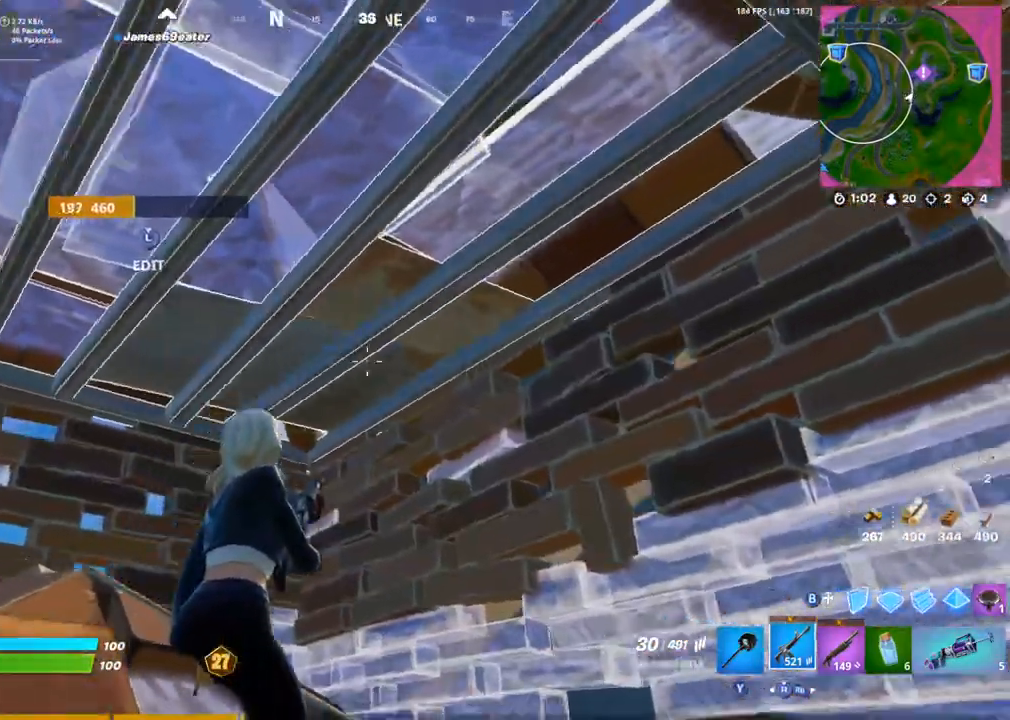
{"buttons": [], "left_stick": "center", "right_stick": "center", "events": [[433, "right_stick", "center"]]}
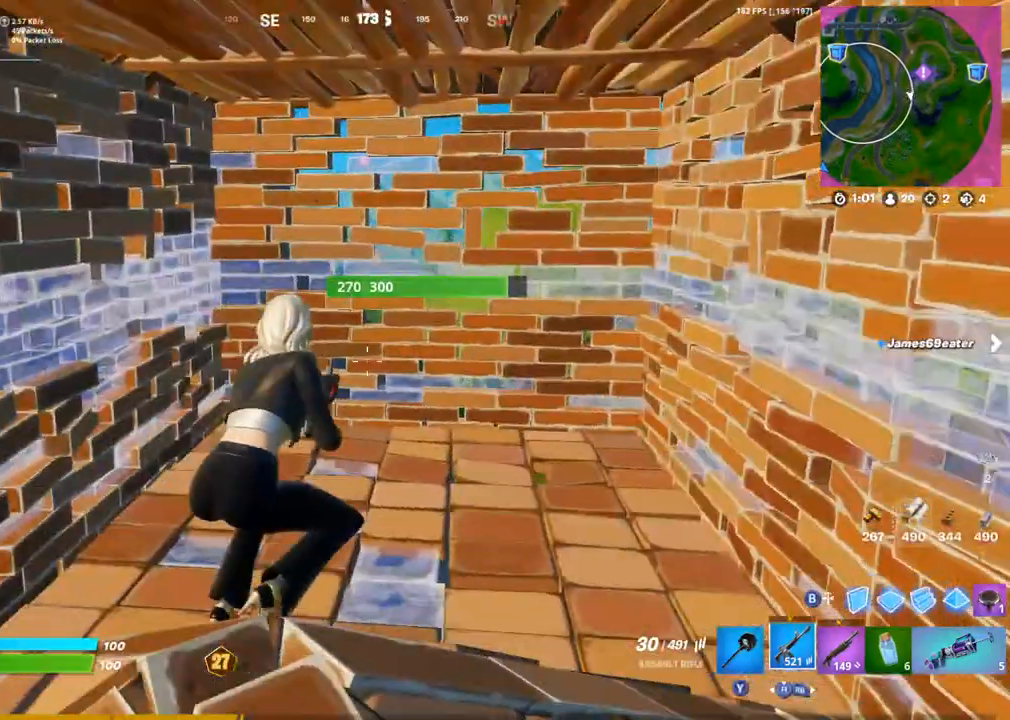
{"buttons": [], "left_stick": "up-right", "right_stick": "center", "events": [[150, "left_stick", "up-right"]]}
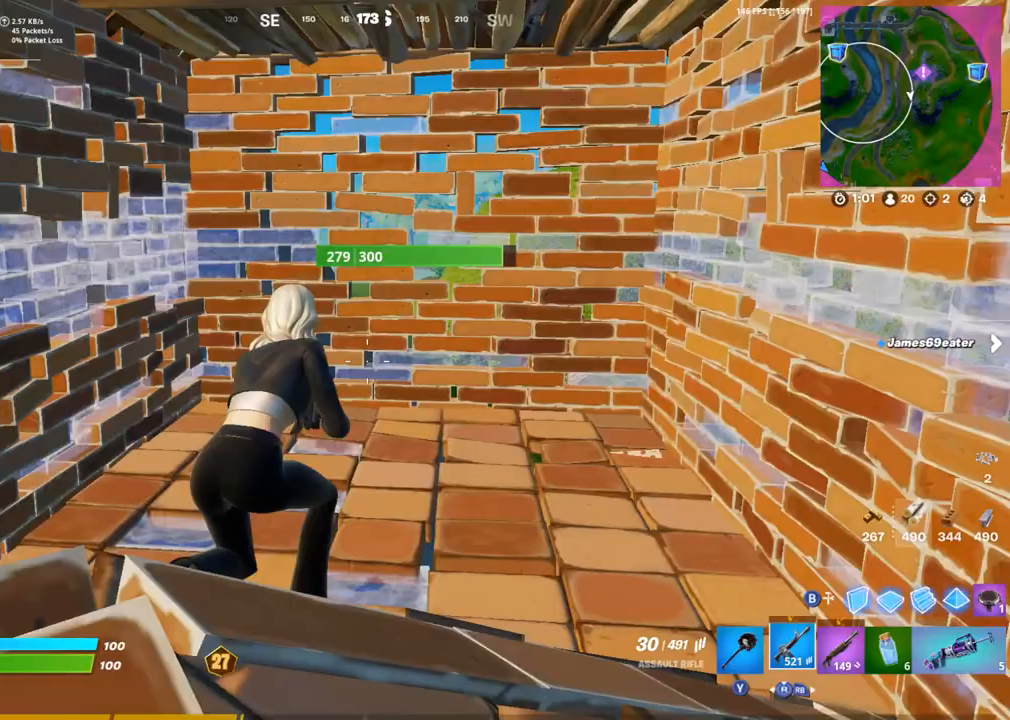
{"buttons": [], "left_stick": "up-left", "right_stick": "center", "events": [[83, "left_stick", "up"], [433, "left_stick", "up-left"]]}
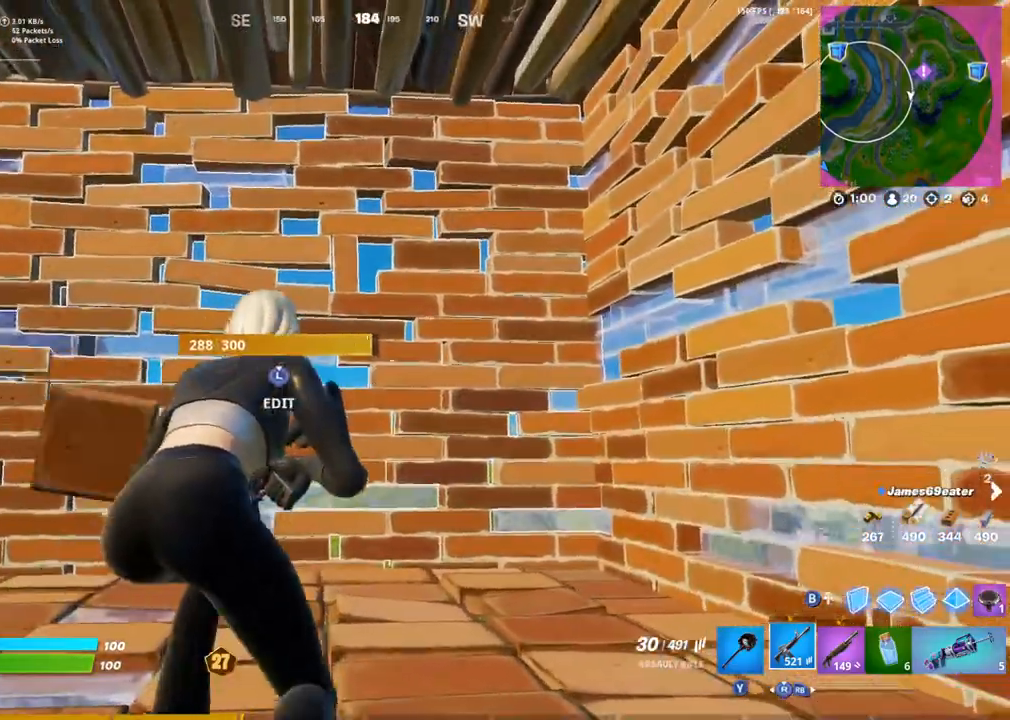
{"buttons": [], "left_stick": "center", "right_stick": "center", "events": [[17, "left_stick", "left"], [67, "left_stick", "center"]]}
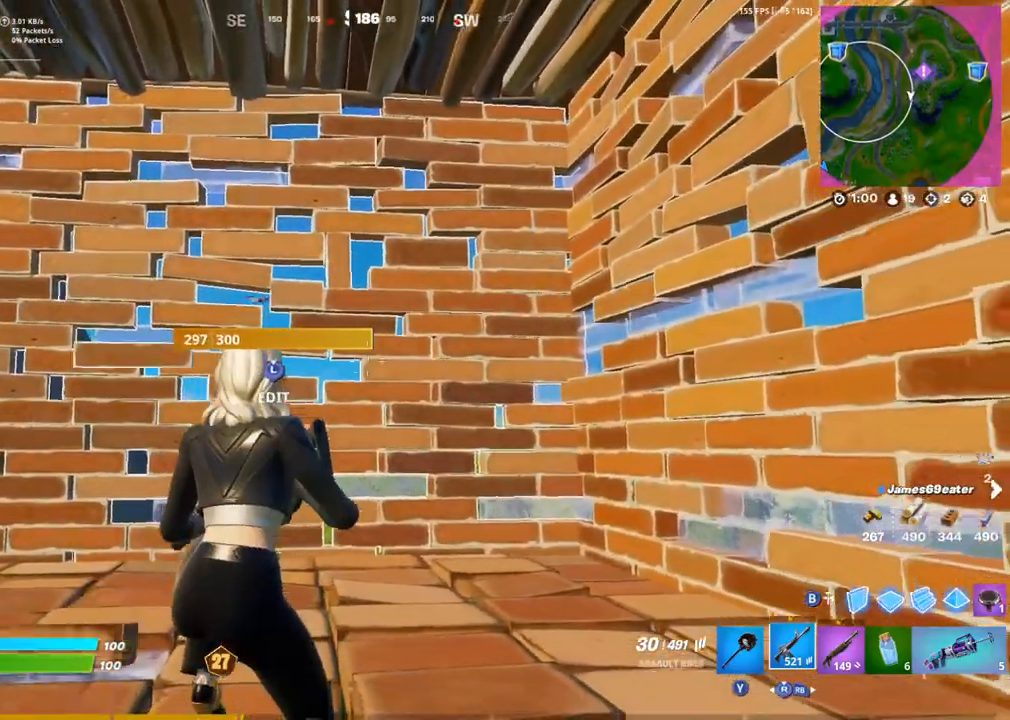
{"buttons": [], "left_stick": "center", "right_stick": "center", "events": []}
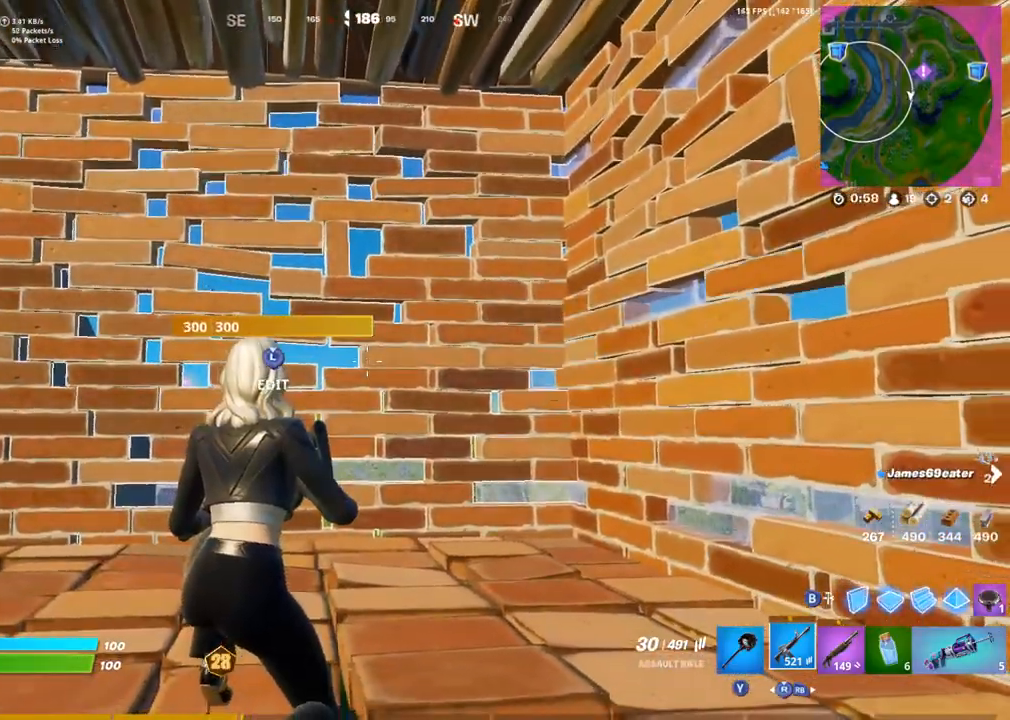
{"buttons": [], "left_stick": "center", "right_stick": "right", "events": [[383, "right_stick", "right"]]}
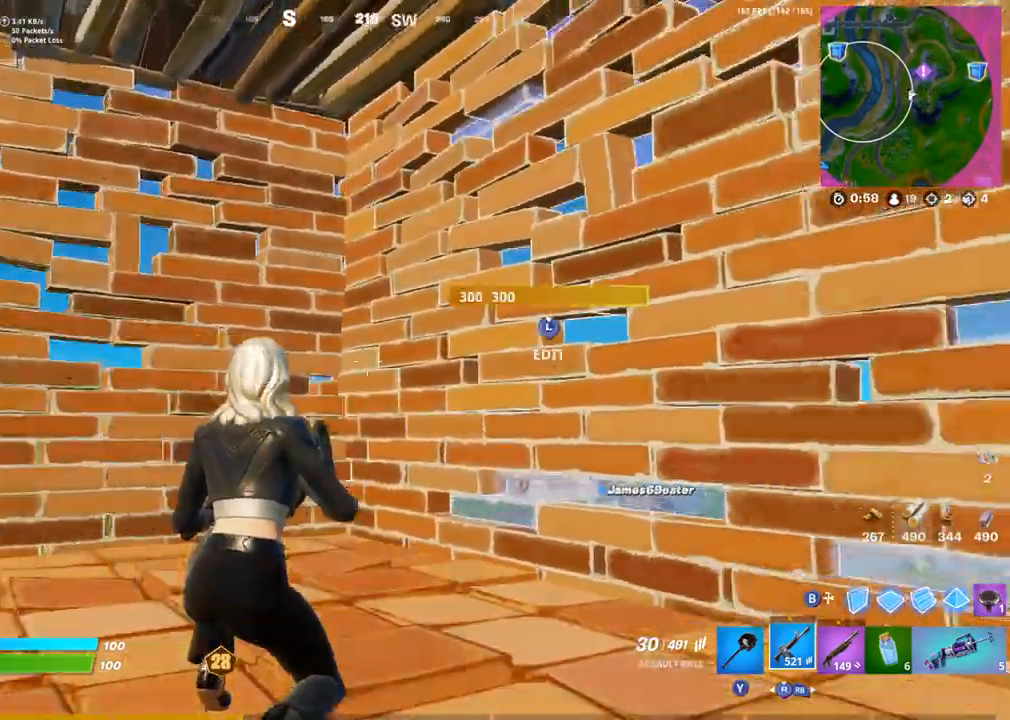
{"buttons": [], "left_stick": "center", "right_stick": "center", "events": [[33, "left_stick", "up-left"], [100, "right_stick", "center"], [183, "right_stick", "right"], [383, "right_stick", "center"], [400, "left_stick", "center"]]}
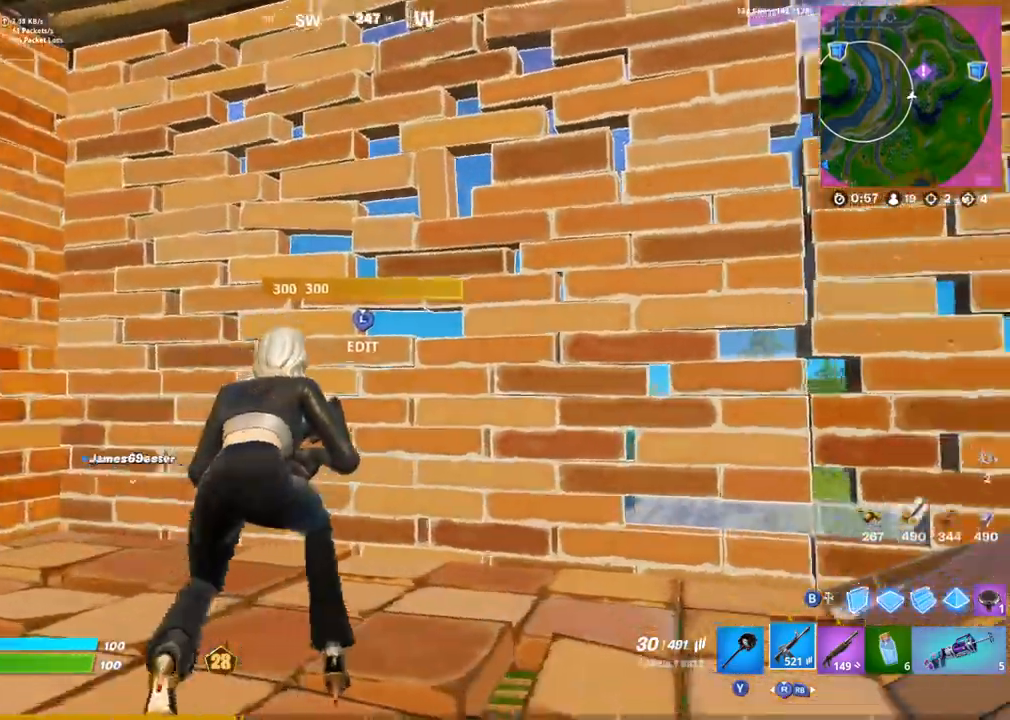
{"buttons": [], "left_stick": "down-right", "right_stick": "center", "events": [[33, "left_stick", "right"], [83, "L1", "down"], [183, "L1", "up"], [200, "L3", "down"], [200, "R2", "down"], [200, "right_stick", "down"], [250, "right_stick", "right"], [300, "right_stick", "up"], [317, "L3", "up"], [367, "right_stick", "down-left"], [383, "CIRCLE", "down"], [400, "R2", "up"], [467, "CIRCLE", "up"], [483, "left_stick", "down-right"], [483, "right_stick", "center"]]}
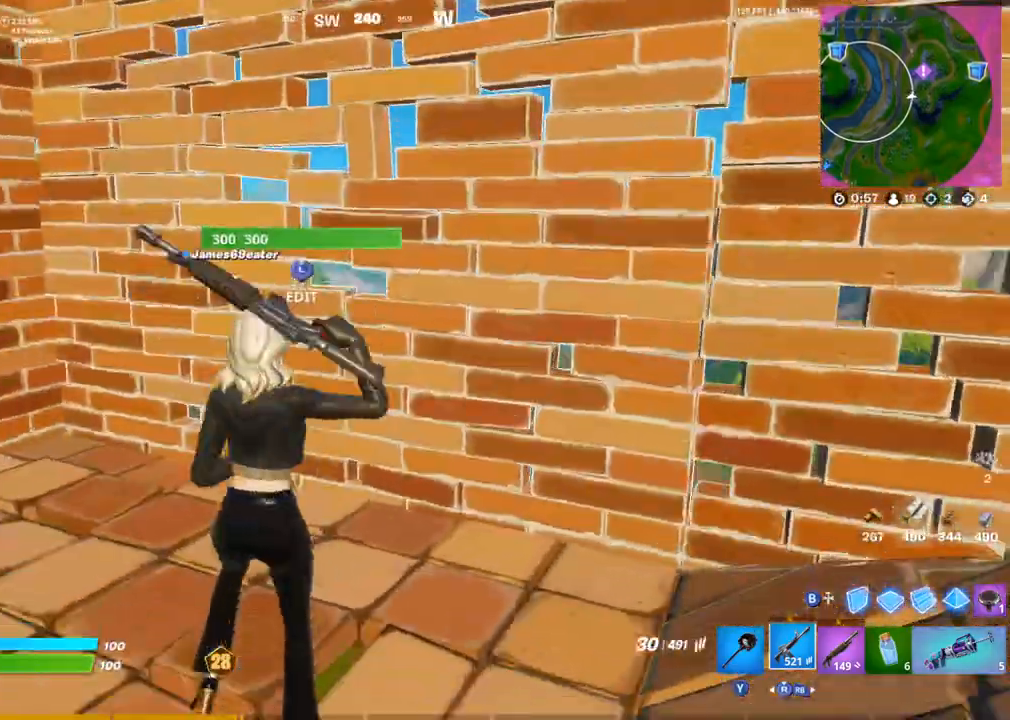
{"buttons": [], "left_stick": "up-left", "right_stick": "center", "events": [[217, "right_stick", "up"], [250, "left_stick", "up-left"], [267, "L3", "down"], [317, "R2", "down"], [333, "right_stick", "down"], [417, "L3", "up"], [433, "CIRCLE", "down"], [433, "right_stick", "center"], [467, "R2", "up"], [500, "CIRCLE", "up"]]}
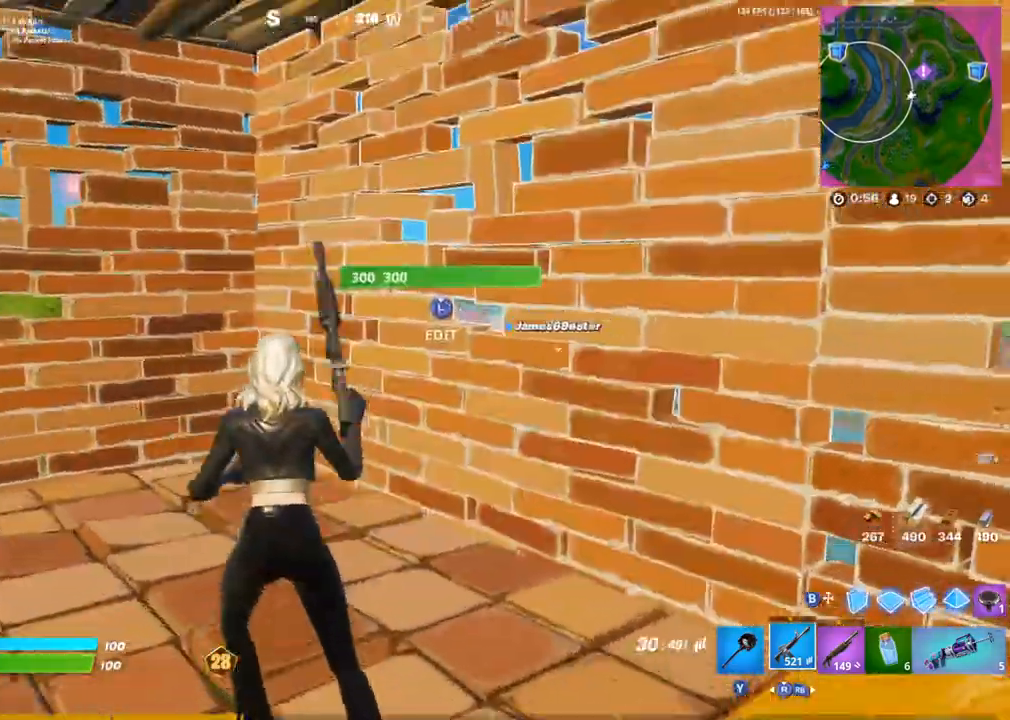
{"buttons": [], "left_stick": "up-left", "right_stick": "center", "events": [[133, "left_stick", "center"], [183, "left_stick", "down"], [283, "L3", "down"], [283, "left_stick", "left"], [333, "R2", "down"], [367, "left_stick", "up-left"], [400, "CIRCLE", "down"], [417, "L3", "up"], [417, "R2", "up"], [467, "CIRCLE", "up"]]}
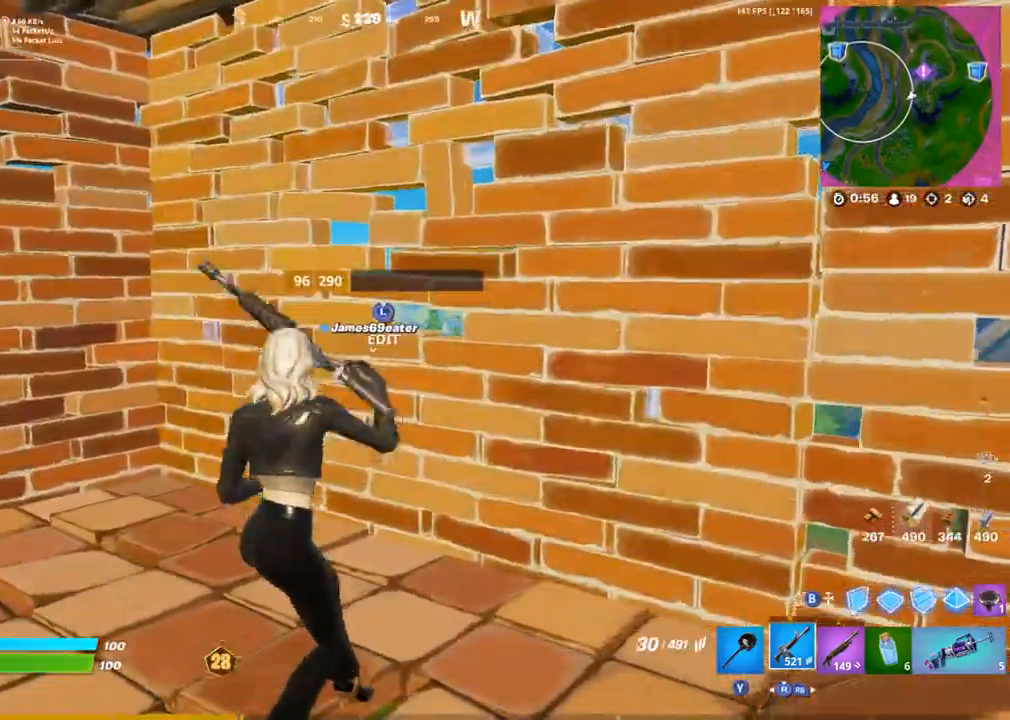
{"buttons": [], "left_stick": "up", "right_stick": "center", "events": [[300, "left_stick", "up"]]}